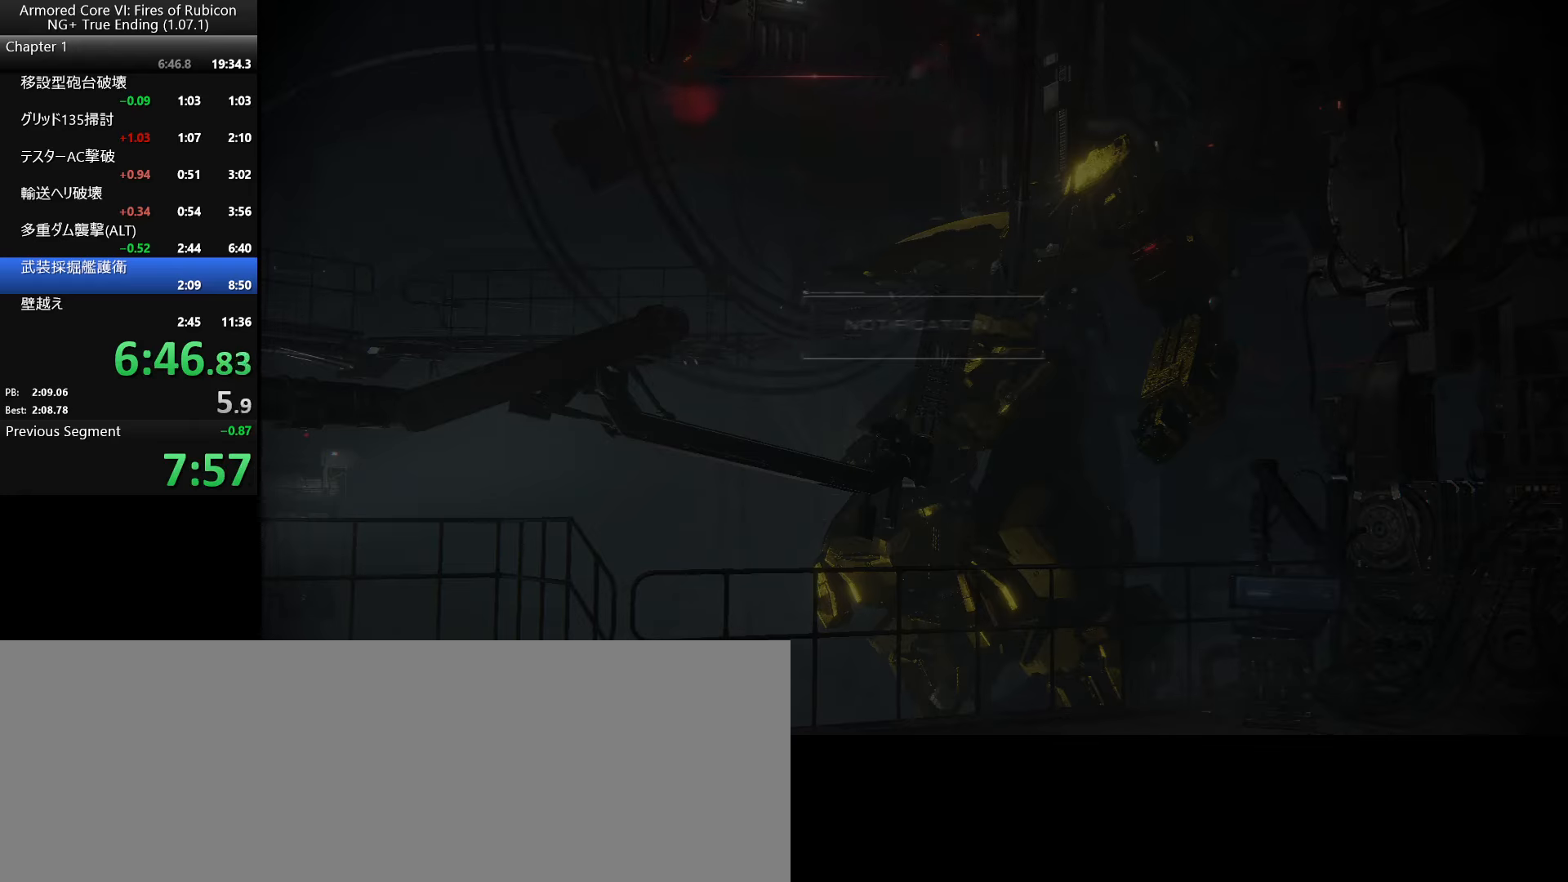
Gameplay with keyboard and mouse; each line is a JSON object with the keys and mouse buttons held at the frame after it. "events" lists presses ("down") and releases ("up") of ".", "/", "1", "2", "3", "4", "5", "6", "a", "alt_l", "alt_r", "b", "backslash", "c", "caps_lock", "comma", "ctrl_l", "ctrl_r", "d", "down", "e", "escape", "f", "f1", "f2", "f3", "f4", "f5", "f6", "g", "h", "i", "j", "k", "l", "lbracket", "left", "m", "n", "o", "p", "q", "quote", "r", "rbracket", "return", "right", "s", "semicolon", "shift_l", "shift_r", "space", "super_l", "super_r", "t", "tab", "tilde", "u", "up", "v", "w", "x", "y", "z", "mouse_left", "mouse_wheel", "mouse_right", "mouse_mb4" and "mouse_mb5" between this image and that frame as [ms after this image, input, new state], when the widget could be followed in between. "mouse_left", "mouse_wheel", "mouse_right", "mouse_mb4", "mouse_mb5" = the "left", "wheel", "right", "mb4", "mb5" buttons of the "mouse" list. No other keys are recorded. "wheel" means that the mouse wheel is clicked or scrolled. Not read: mouse_move.
{"keys": ["return"], "mouse": [], "events": [[67, "return", "down"], [334, "return", "up"], [367, "return", "down"], [417, "return", "up"], [484, "return", "down"]]}
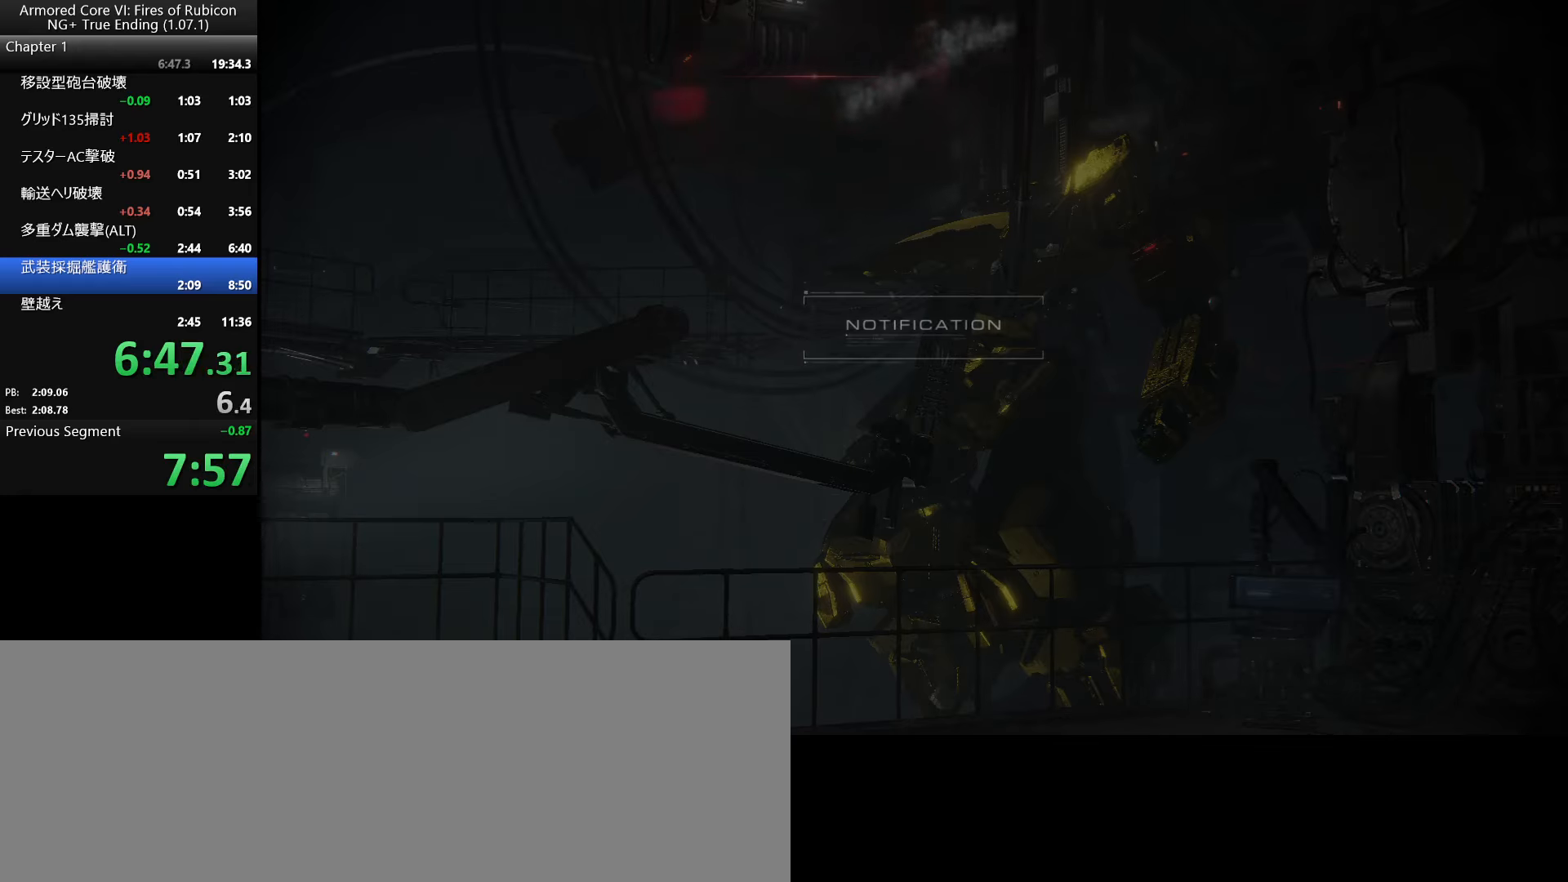
{"keys": [], "mouse": [], "events": [[50, "return", "up"], [67, "return", "down"], [100, "return", "up"], [167, "return", "down"], [200, "return", "up"], [234, "return", "down"], [284, "return", "up"], [334, "return", "down"], [367, "return", "up"], [400, "return", "down"], [450, "return", "up"]]}
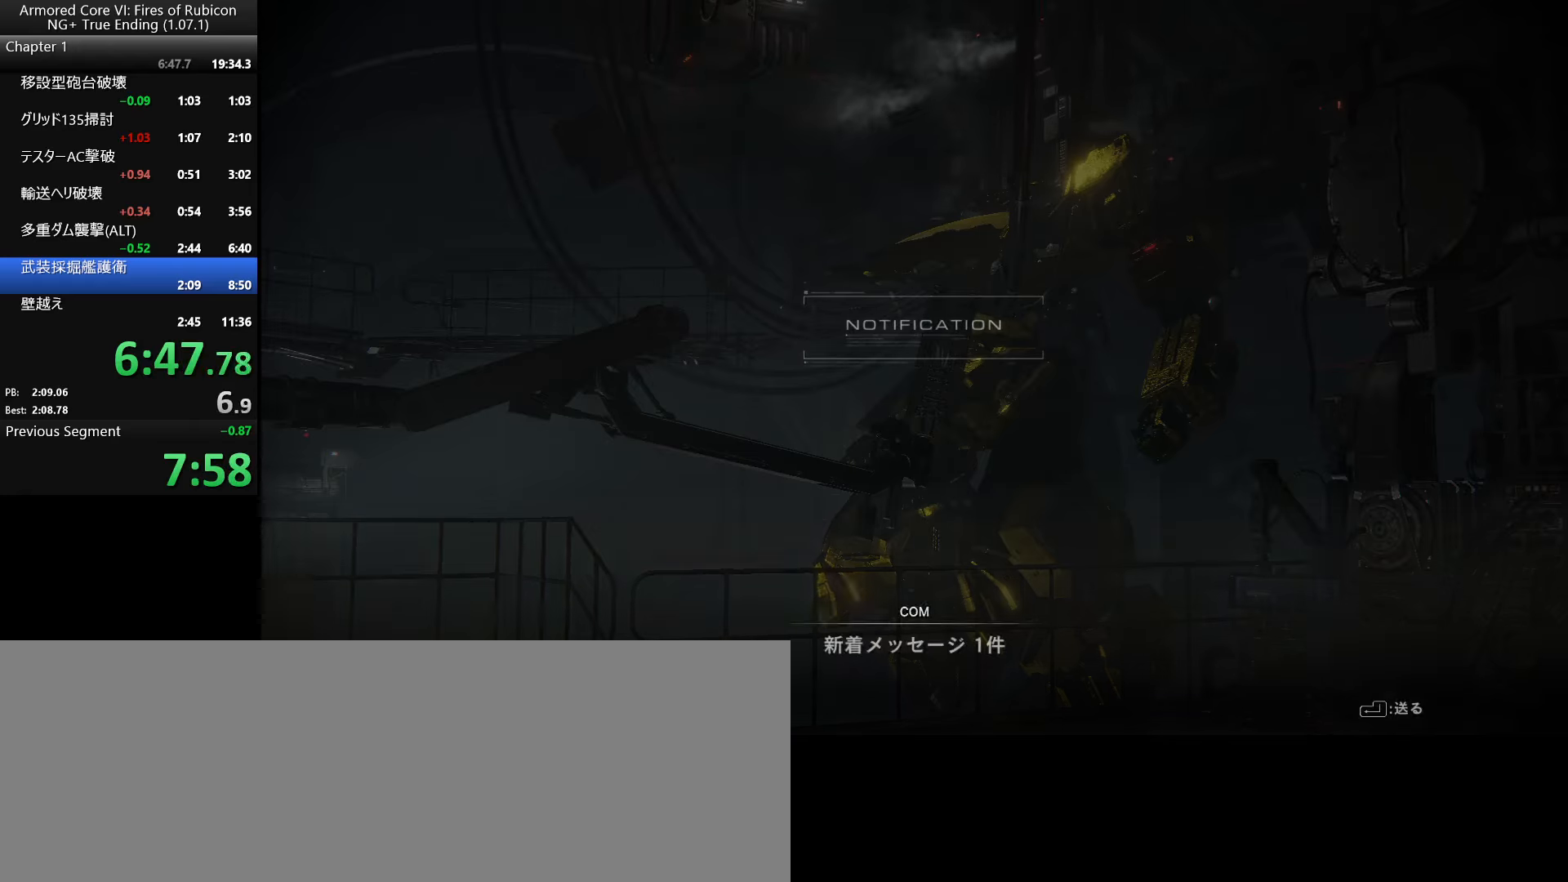
{"keys": [], "mouse": [], "events": [[50, "return", "down"], [100, "return", "up"], [200, "return", "down"], [267, "return", "up"], [367, "return", "down"], [400, "return", "up"]]}
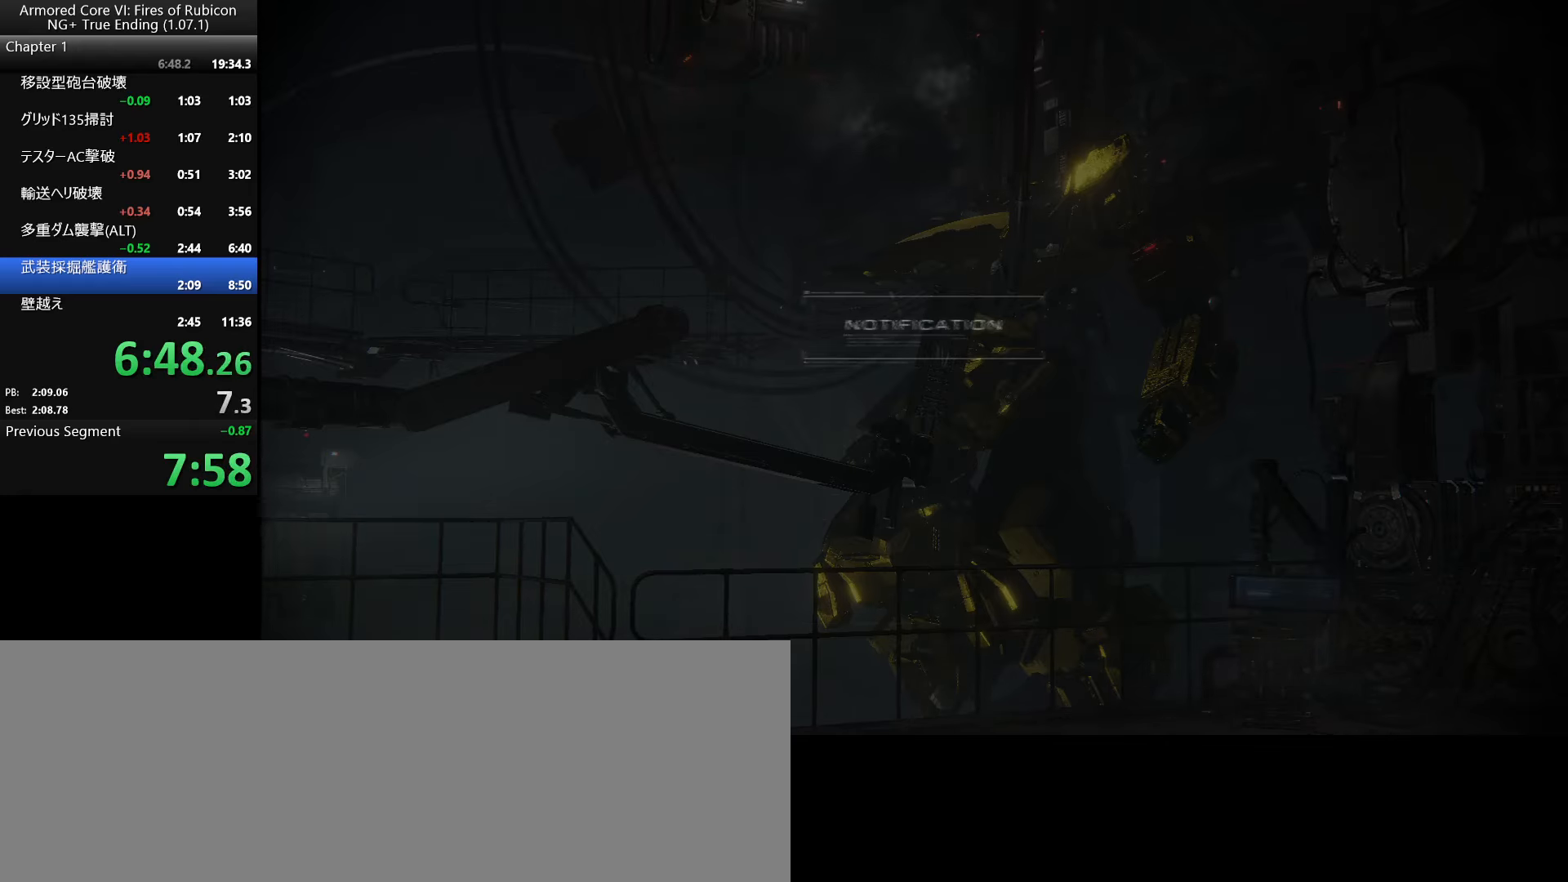
{"keys": [], "mouse": [], "events": []}
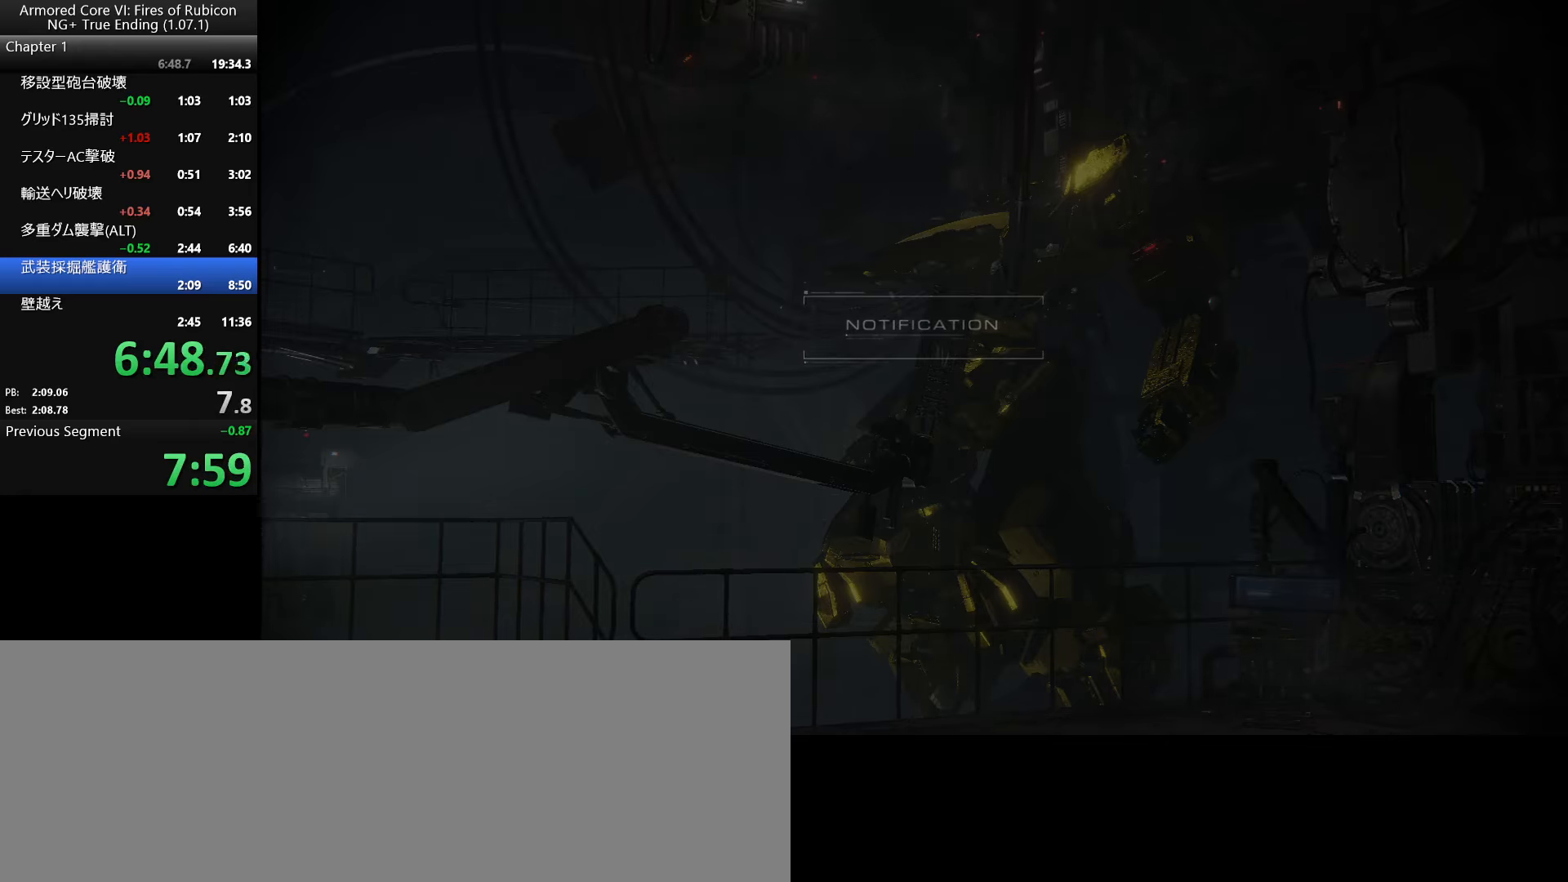
{"keys": [], "mouse": [], "events": []}
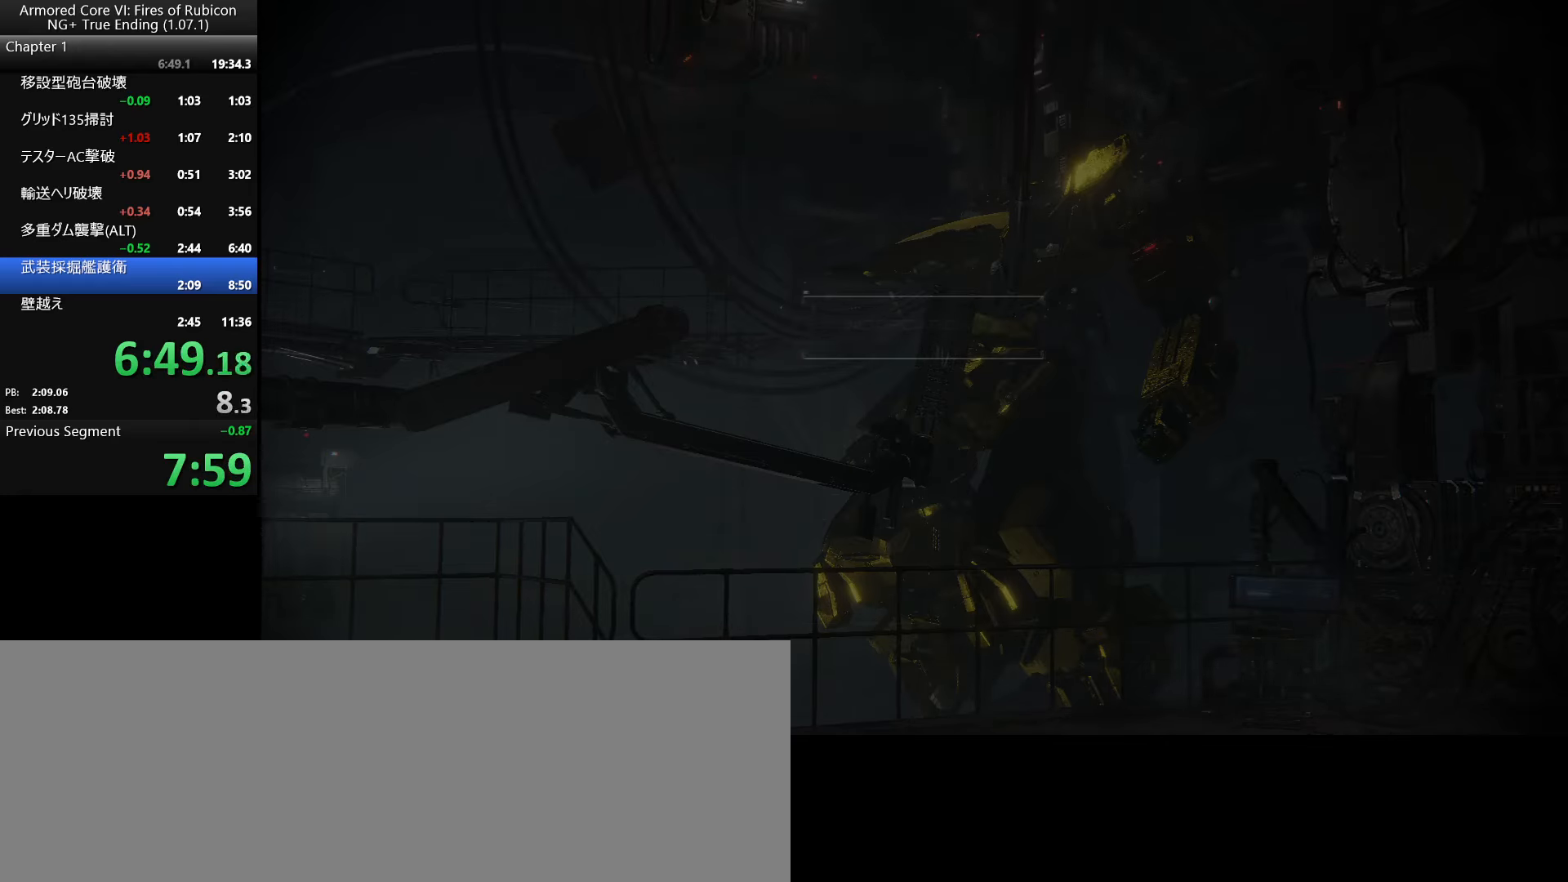
{"keys": [], "mouse": [], "events": []}
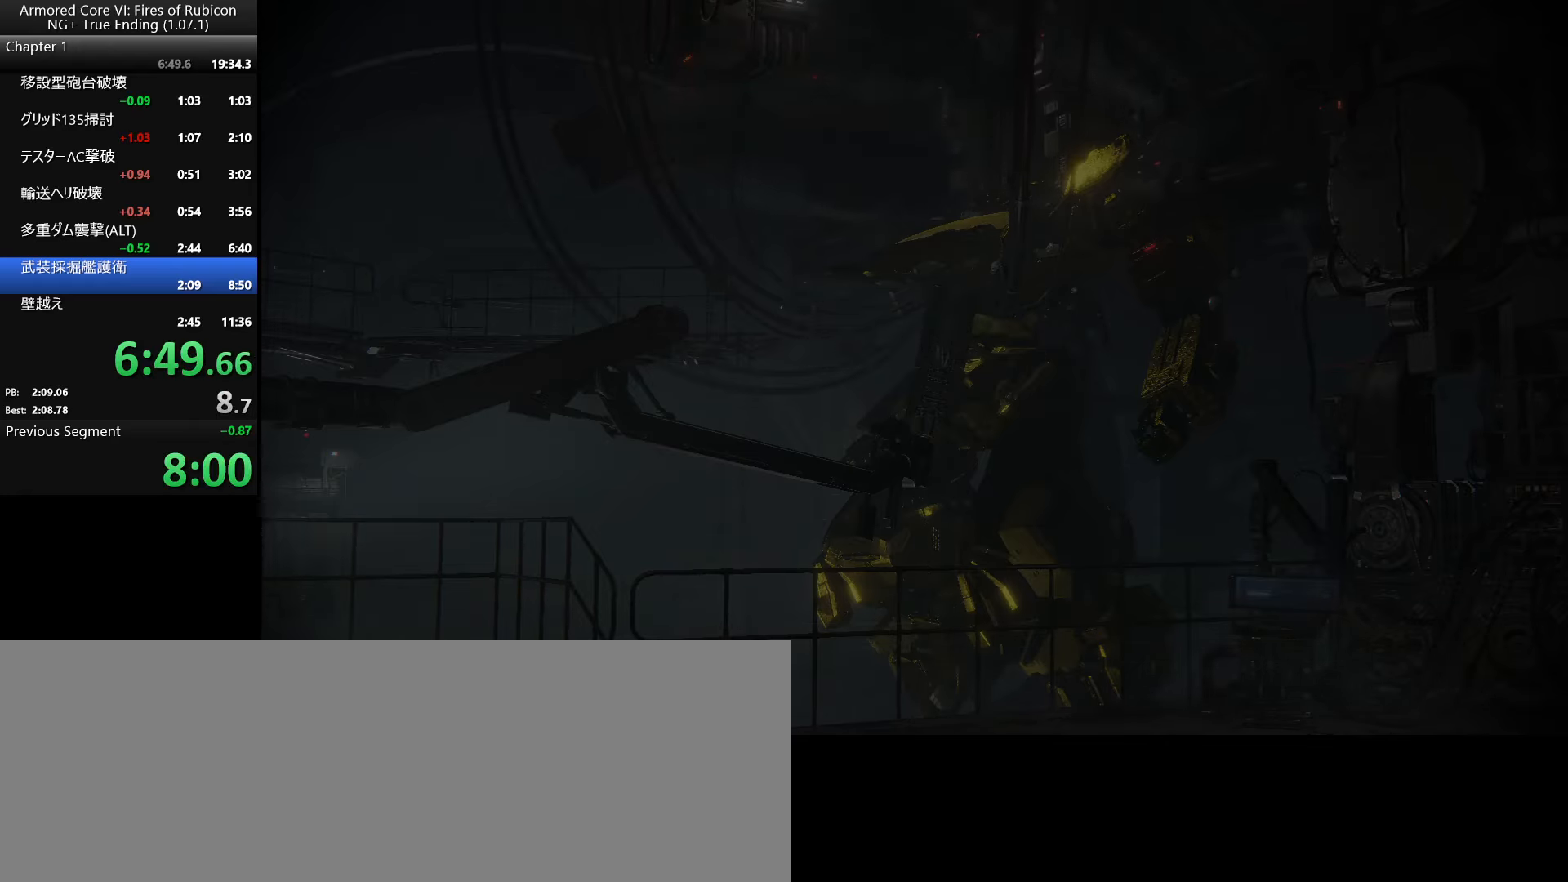
{"keys": [], "mouse": [], "events": []}
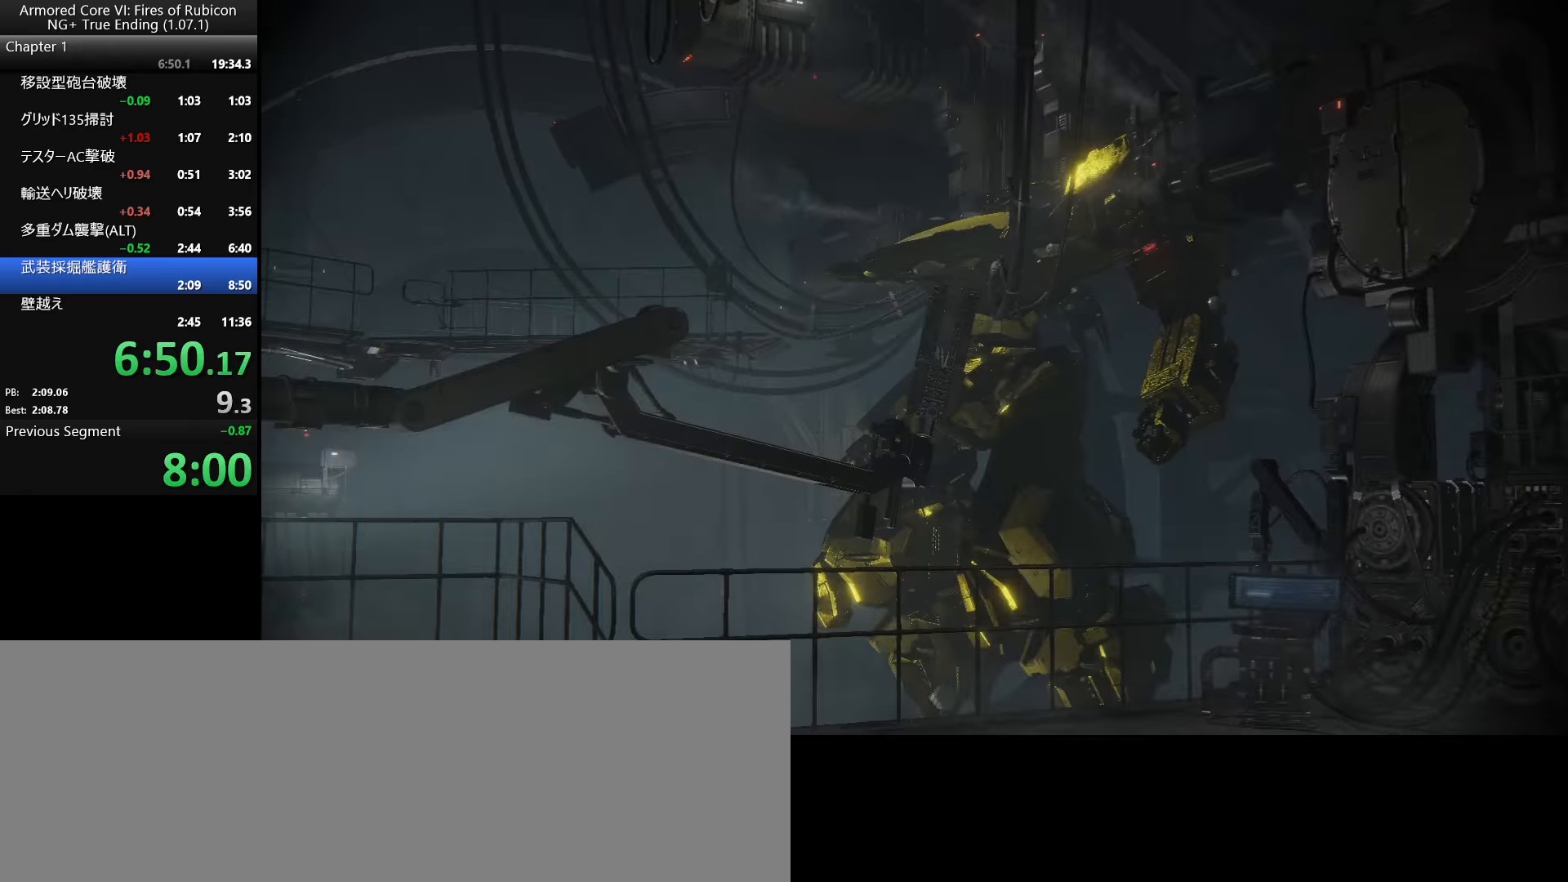
{"keys": [], "mouse": [], "events": []}
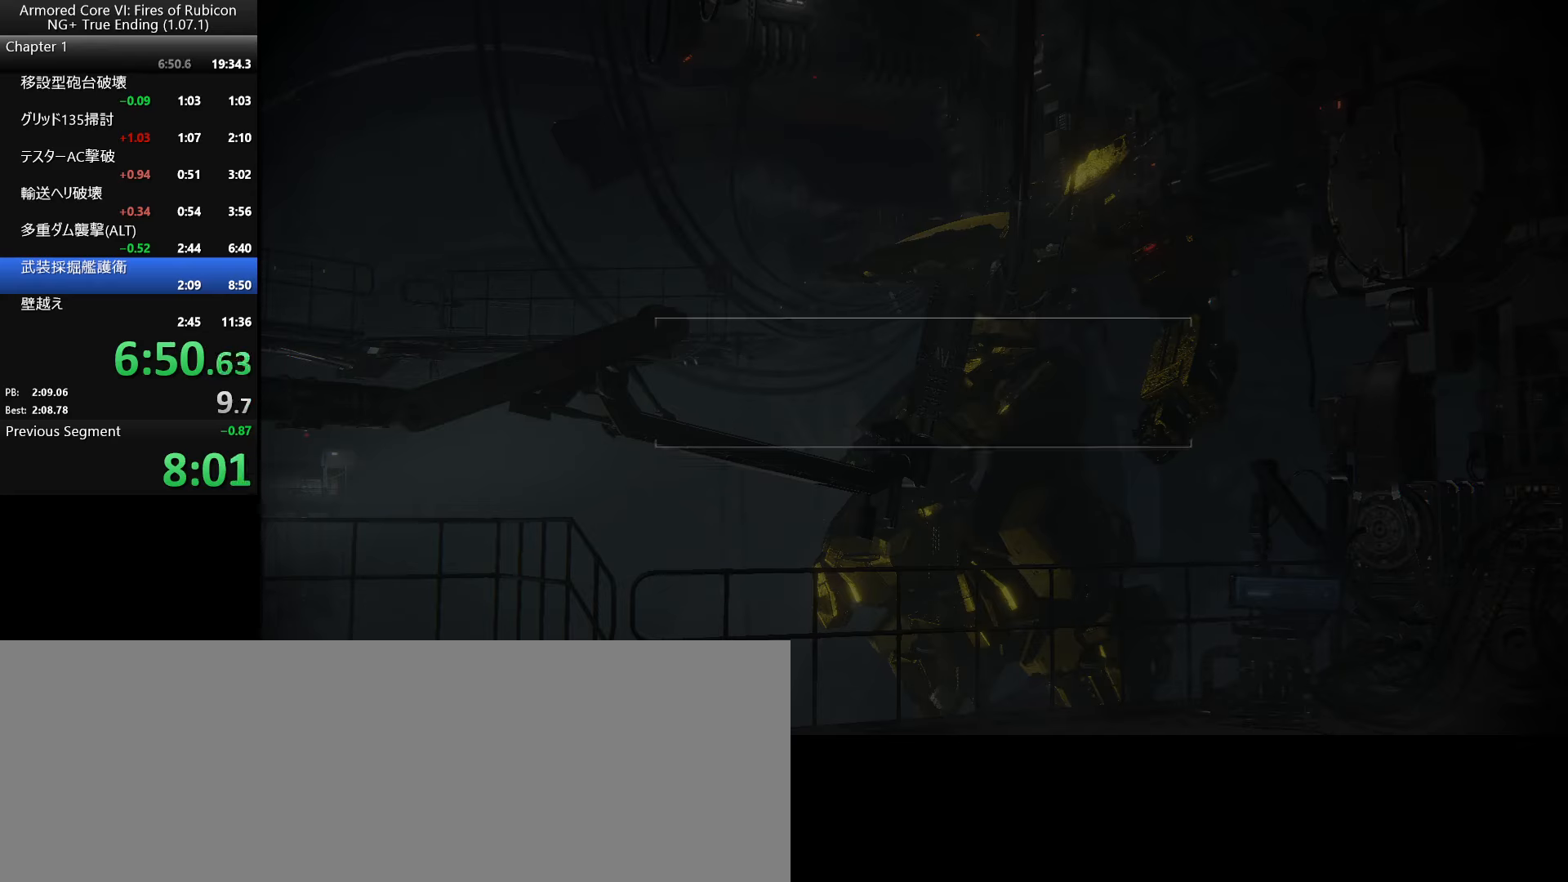
{"keys": [], "mouse": [], "events": []}
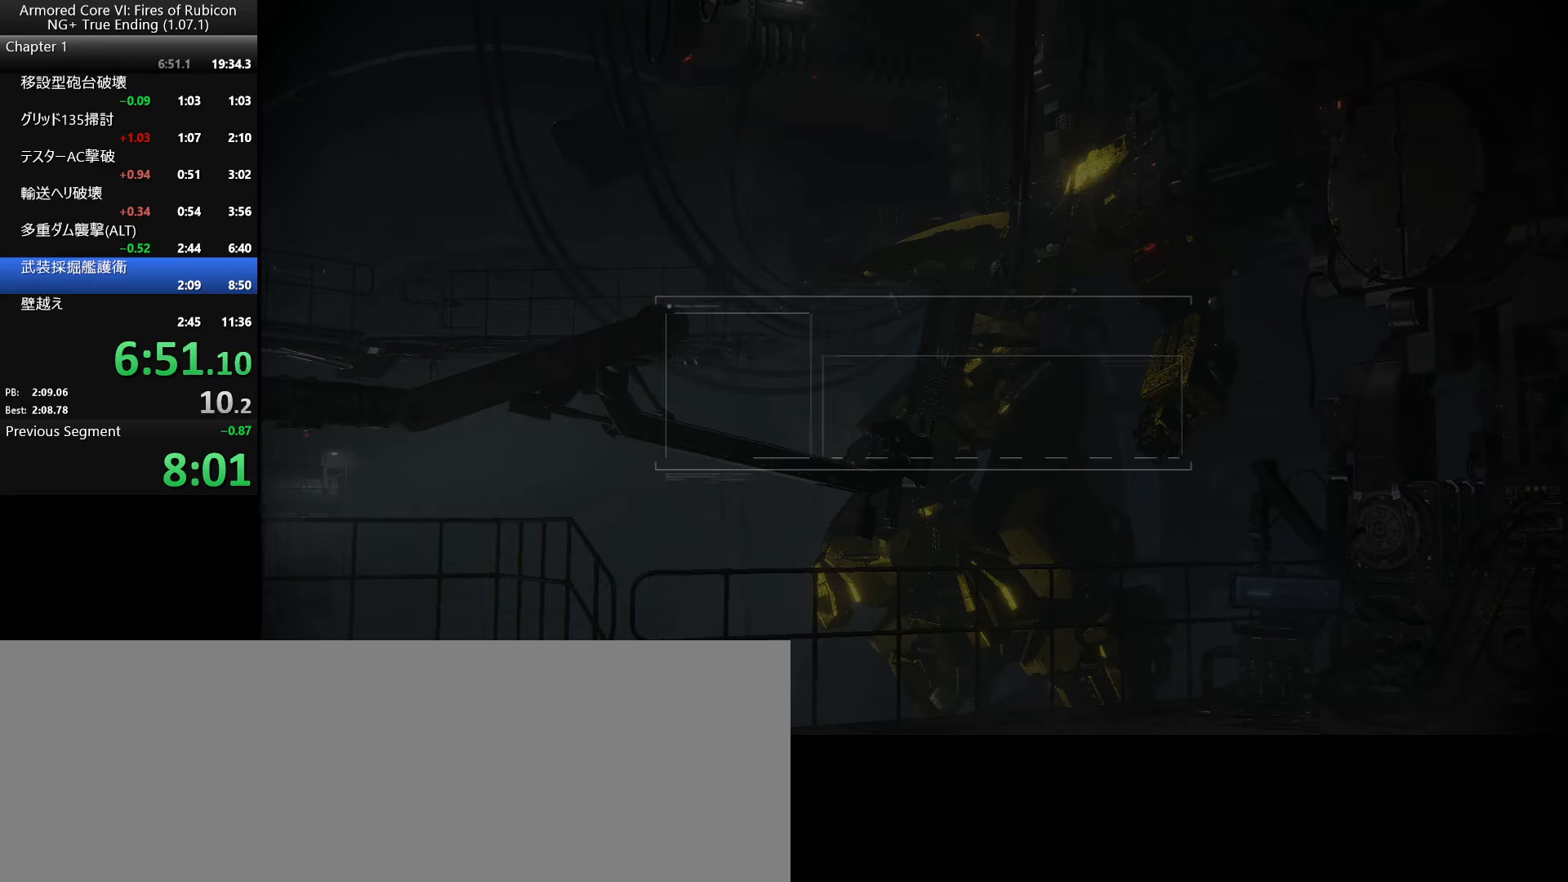
{"keys": [], "mouse": [], "events": [[233, "return", "down"], [416, "return", "up"], [450, "return", "down"], [500, "return", "up"]]}
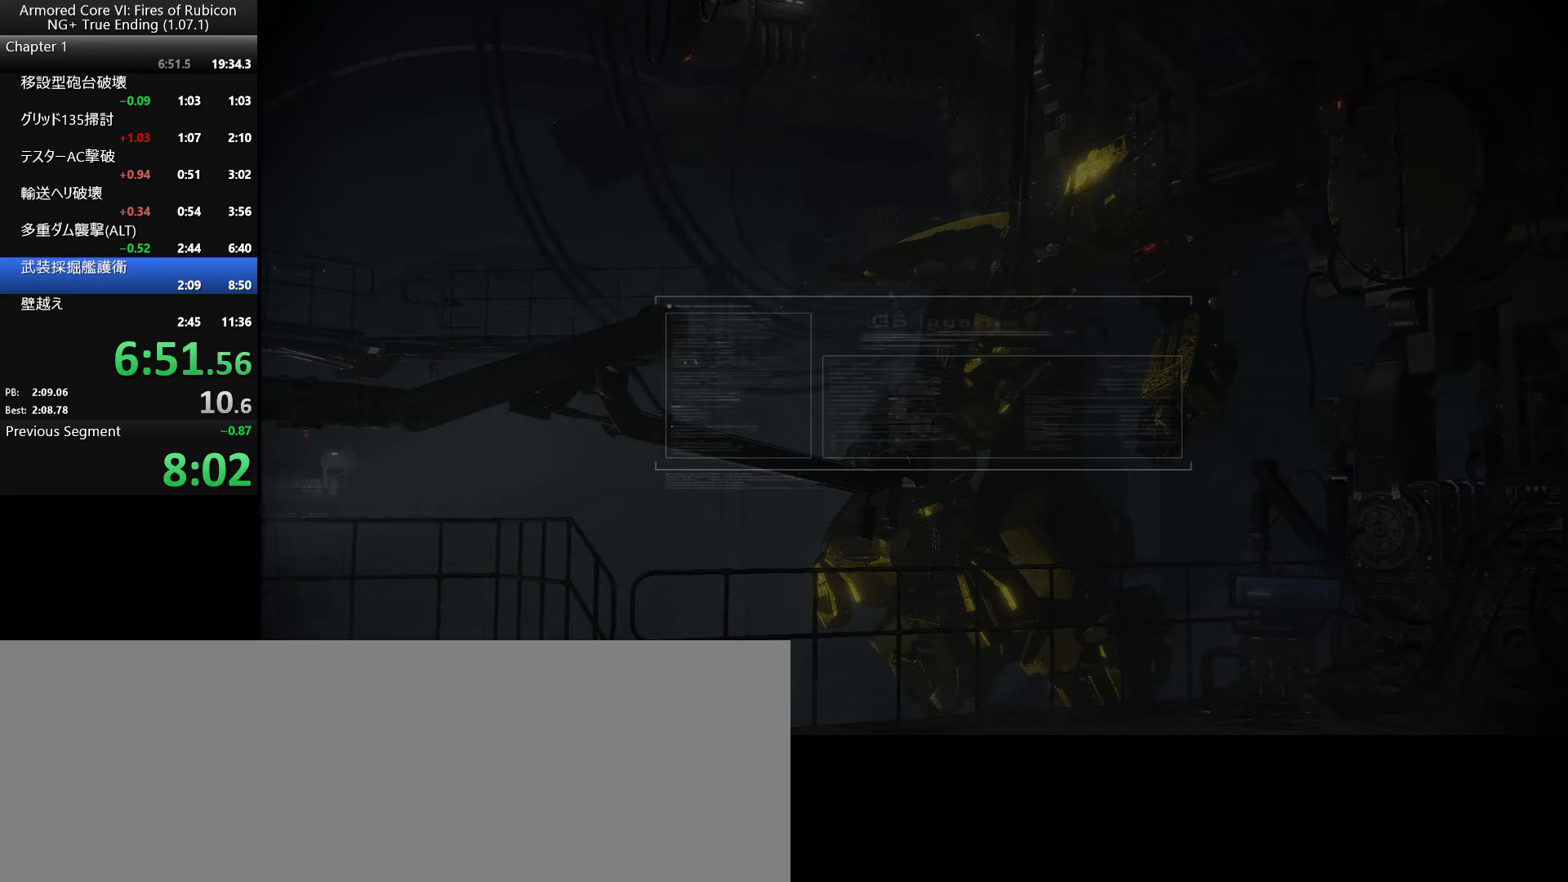
{"keys": [], "mouse": [], "events": [[133, "return", "down"], [183, "return", "up"], [233, "return", "down"], [266, "return", "up"], [300, "return", "down"], [350, "return", "up"], [400, "return", "down"], [433, "return", "up"], [450, "return", "down"], [500, "return", "up"]]}
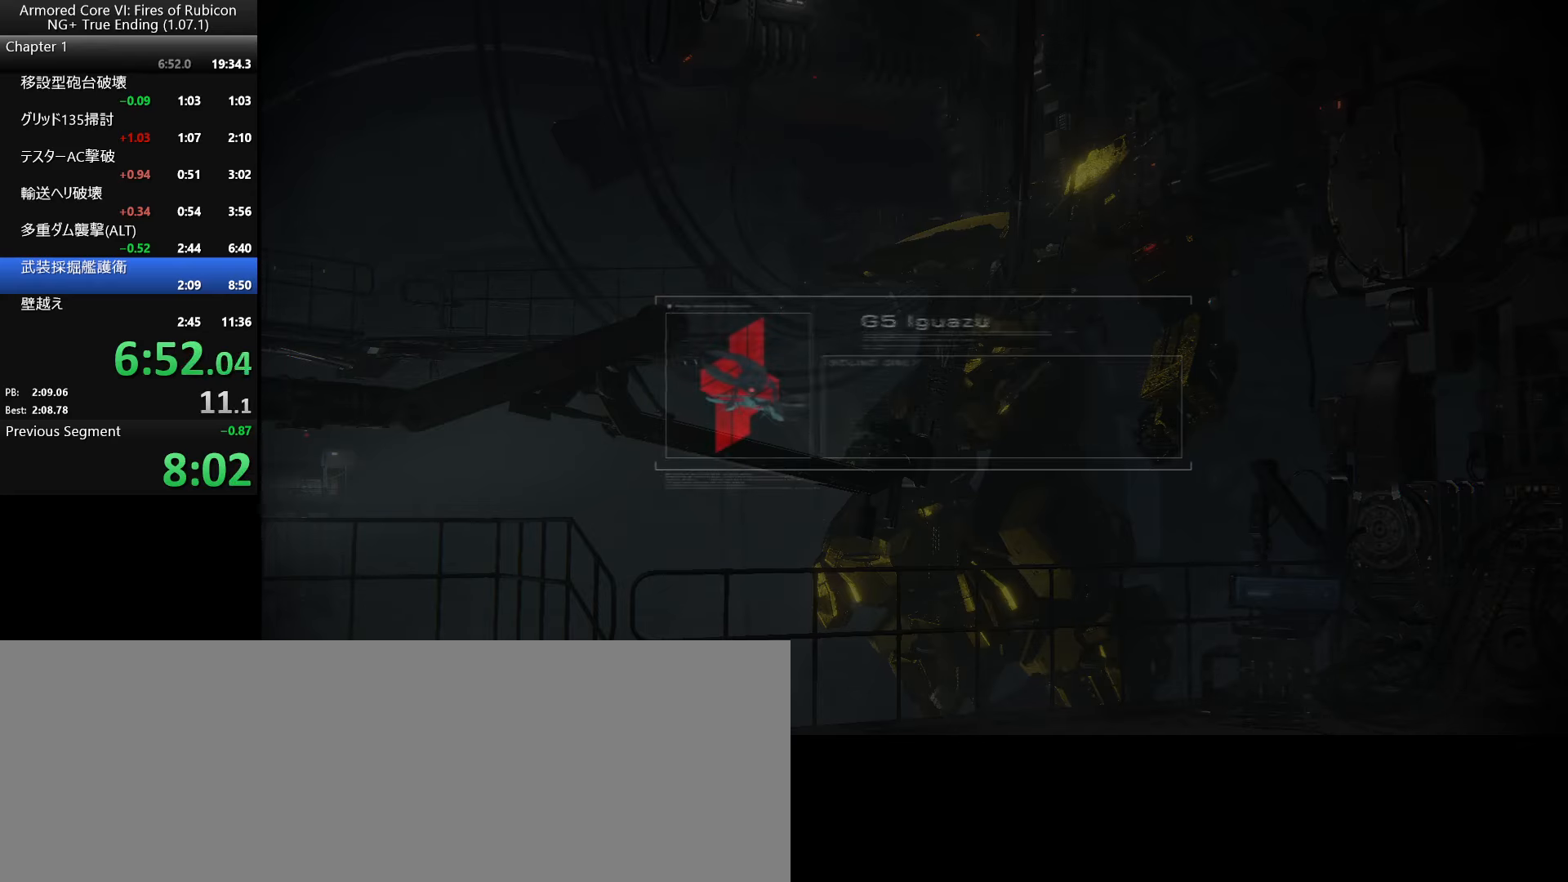
{"keys": [], "mouse": [], "events": [[66, "return", "down"], [83, "return", "up"], [116, "return", "down"], [166, "return", "up"], [216, "return", "down"], [266, "return", "up"], [283, "return", "down"], [316, "return", "up"], [366, "return", "down"], [400, "return", "up"], [433, "return", "down"], [483, "return", "up"]]}
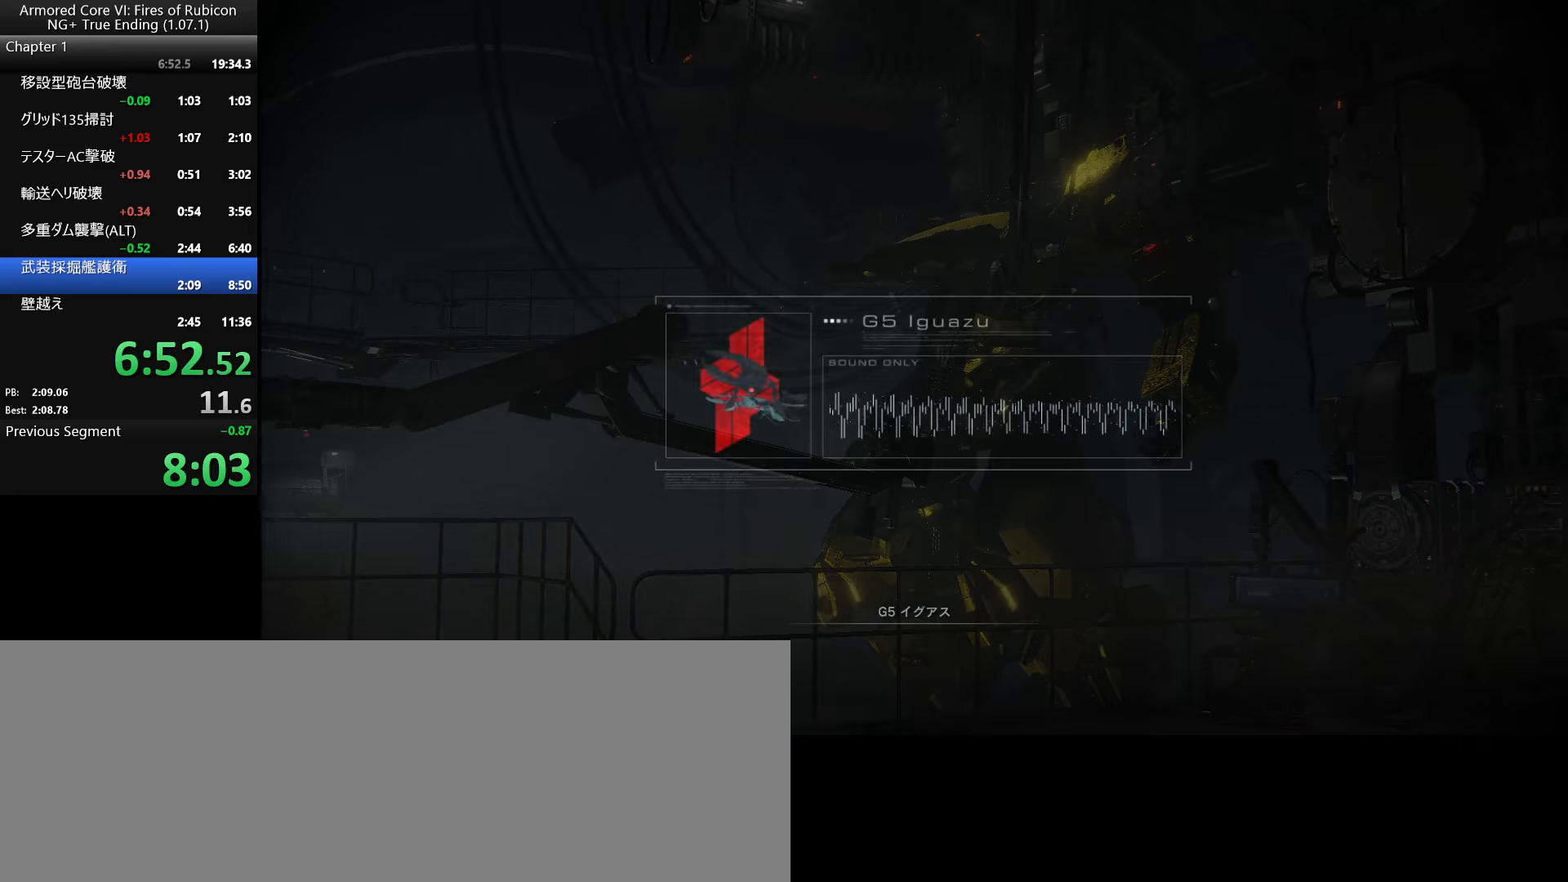
{"keys": [], "mouse": [], "events": [[16, "return", "down"], [50, "return", "up"], [83, "return", "down"], [133, "return", "up"], [166, "return", "down"], [200, "return", "up"], [233, "return", "down"], [416, "return", "up"]]}
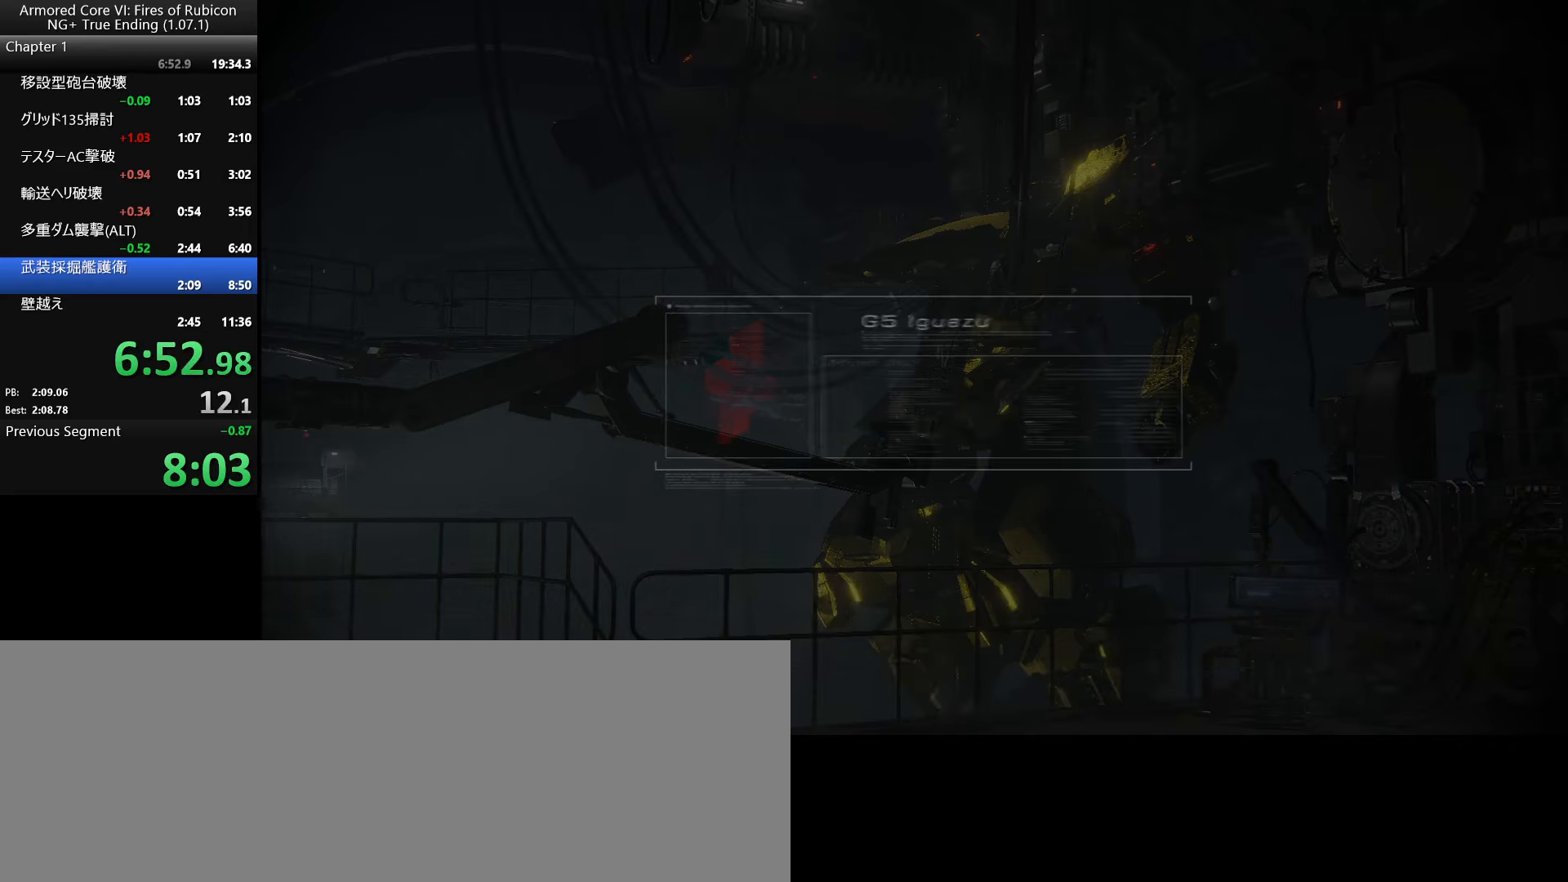
{"keys": [], "mouse": [], "events": []}
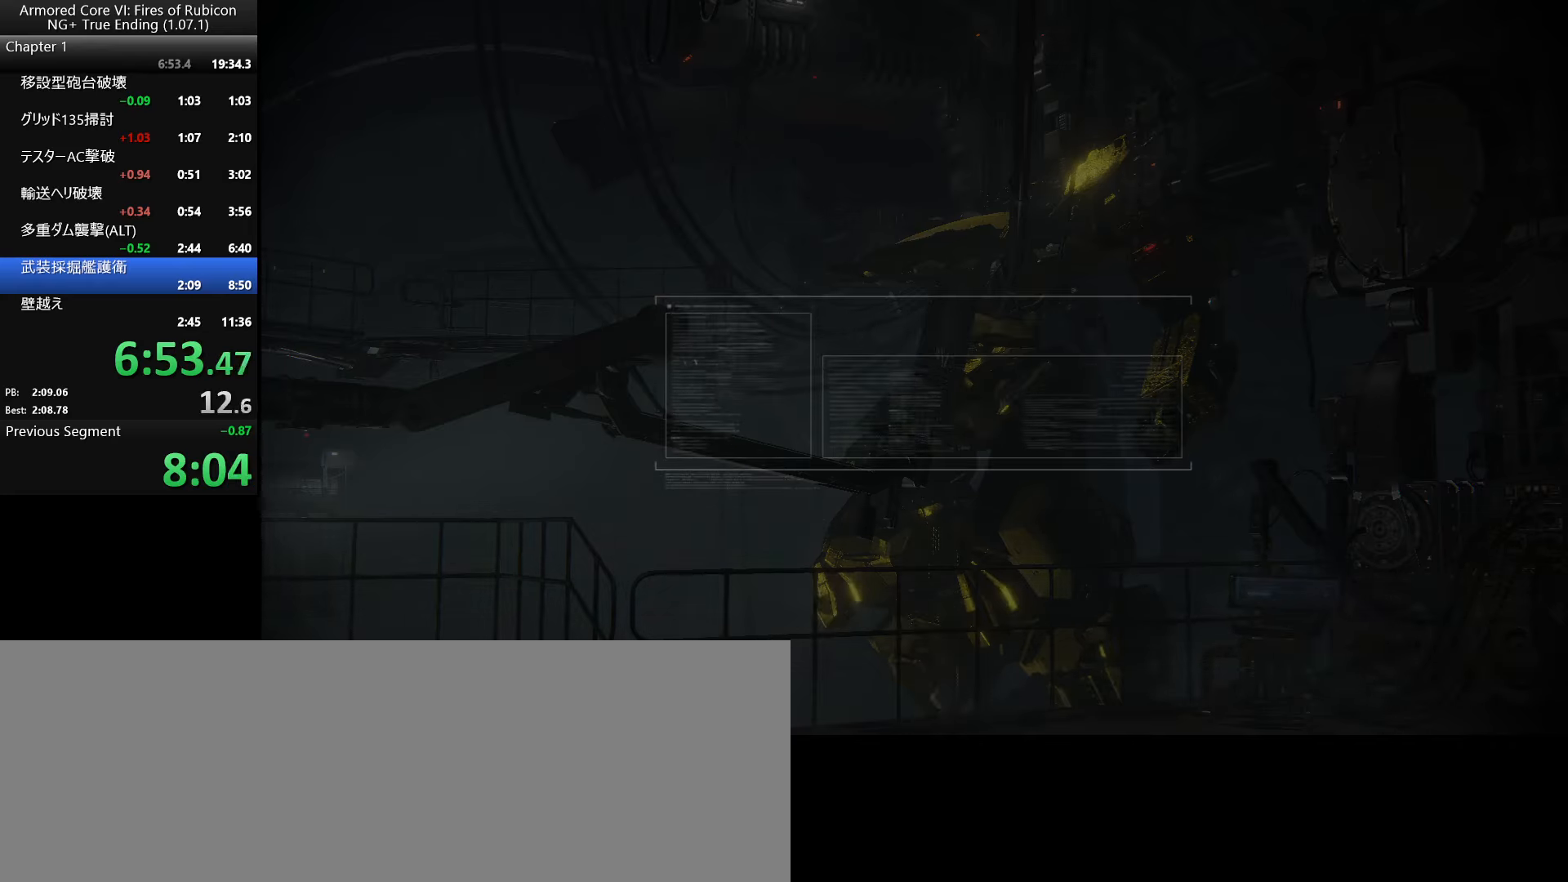
{"keys": [], "mouse": [], "events": []}
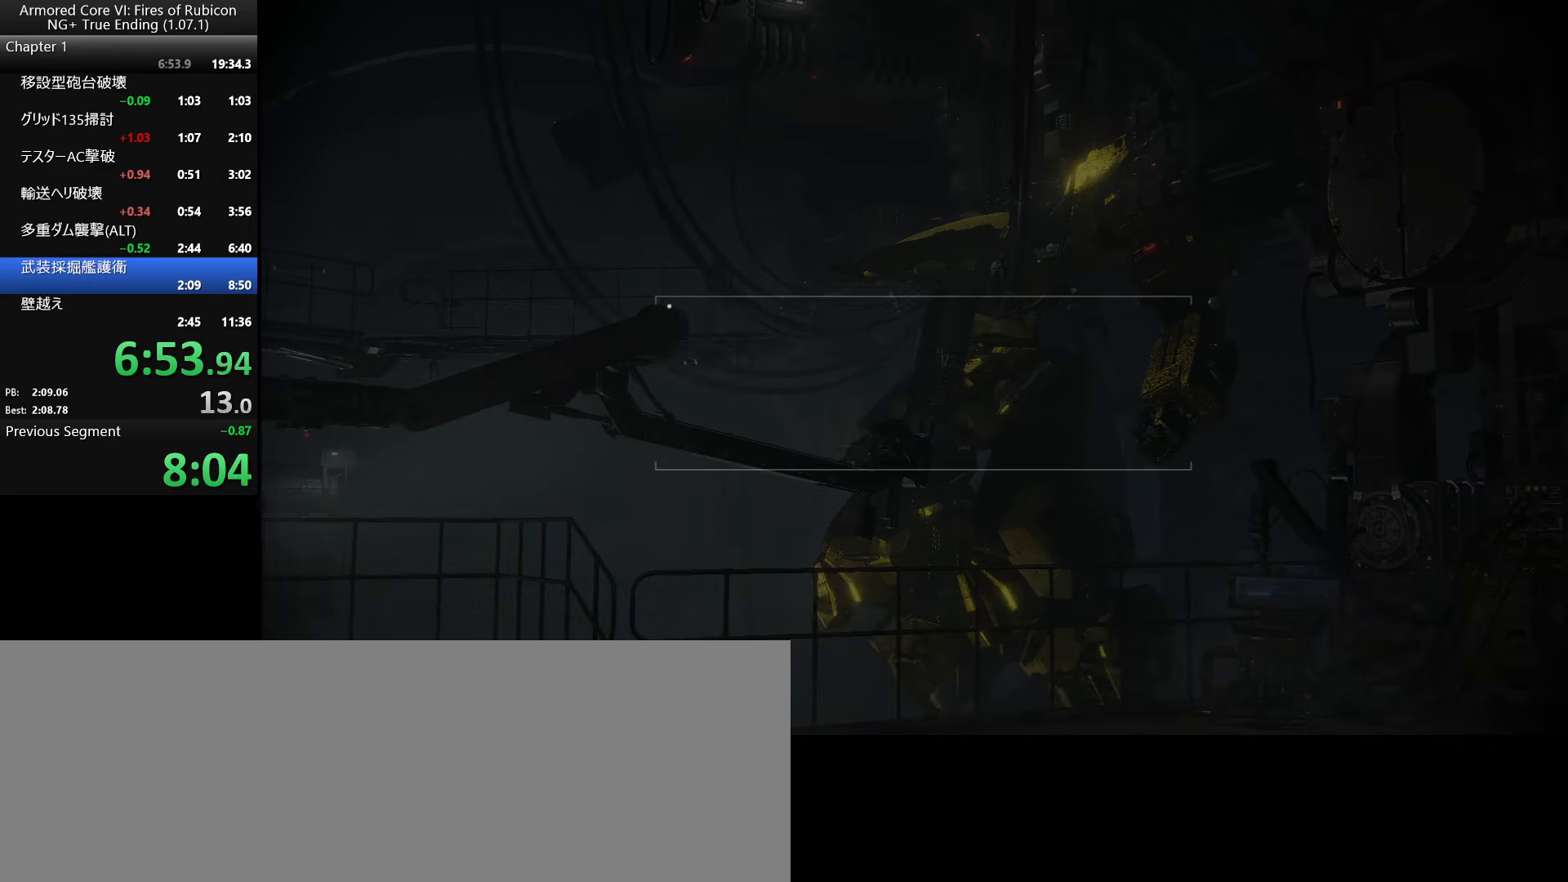
{"keys": [], "mouse": [], "events": []}
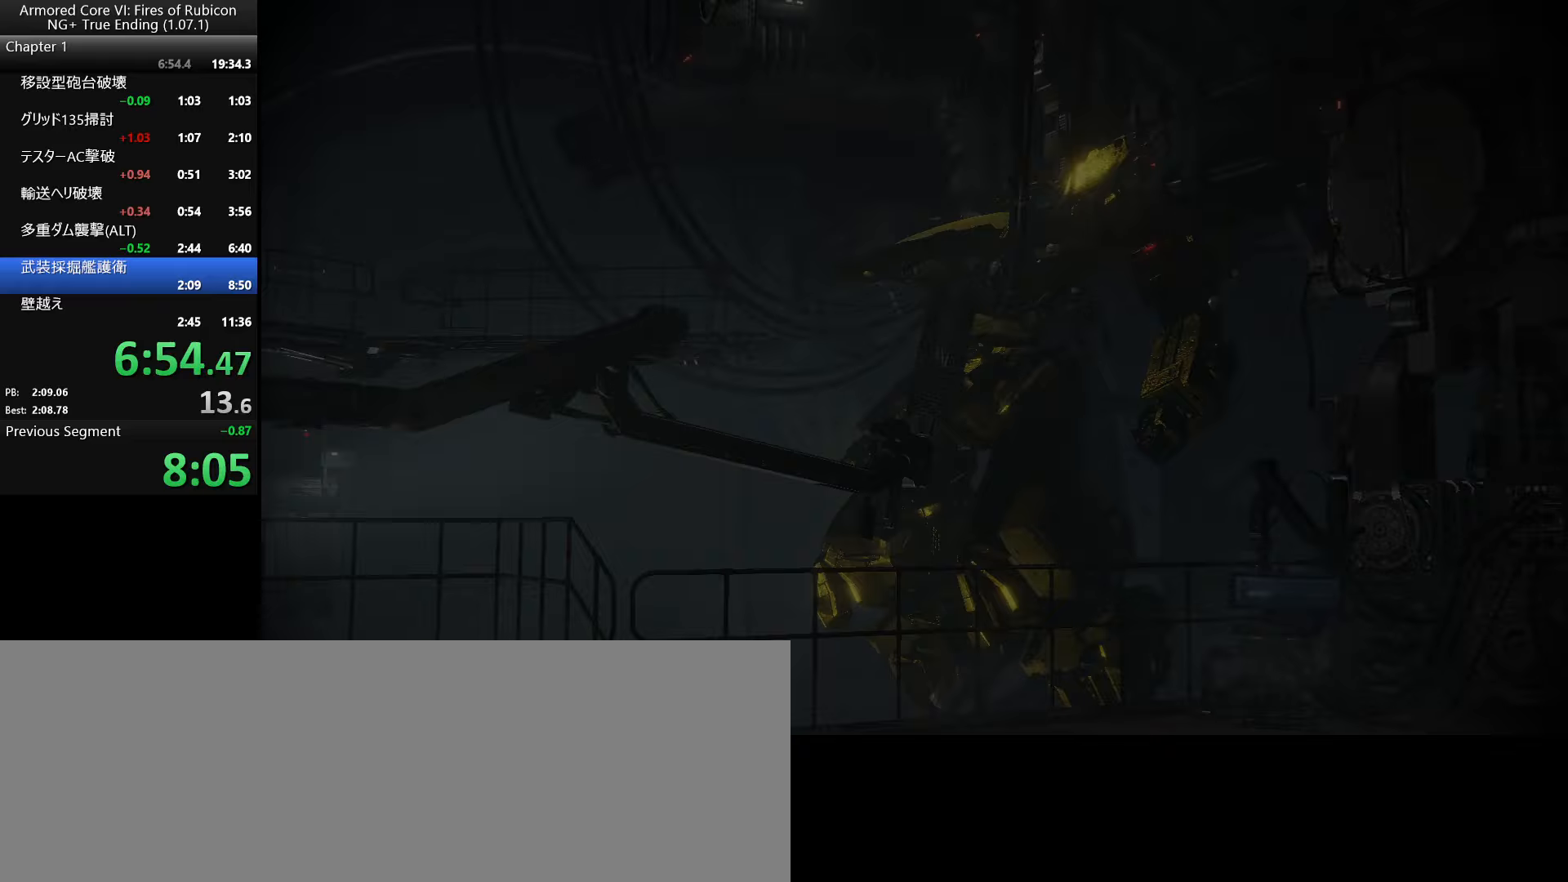
{"keys": [], "mouse": [], "events": []}
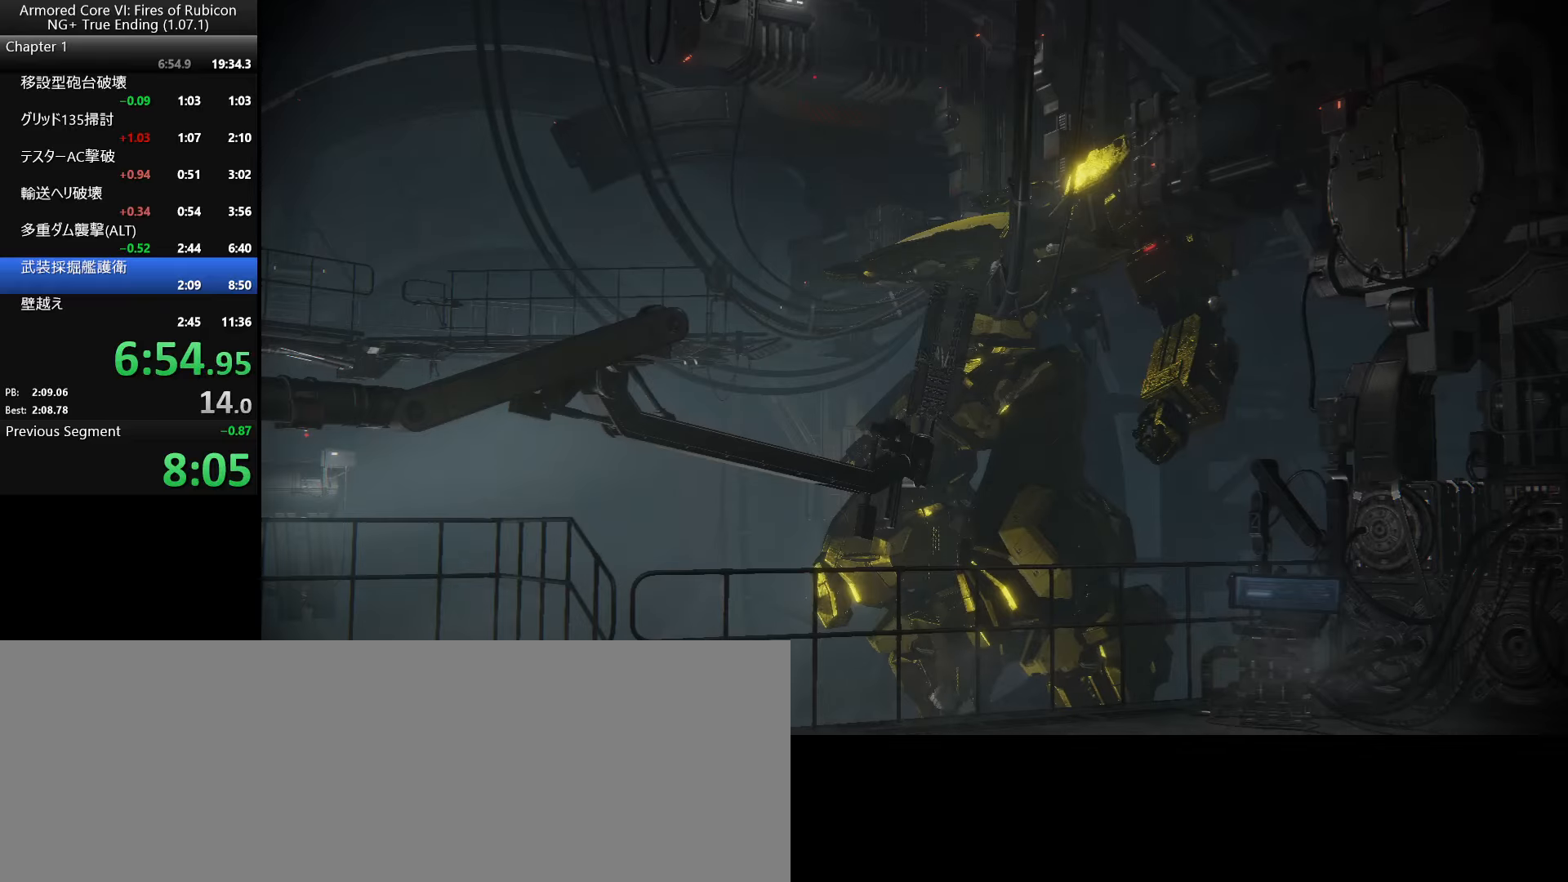
{"keys": ["return"], "mouse": [], "events": [[117, "up", "down"], [217, "return", "down"], [233, "up", "up"], [283, "return", "up"], [333, "return", "down"], [400, "return", "up"], [417, "up", "down"], [483, "up", "up"], [500, "return", "down"]]}
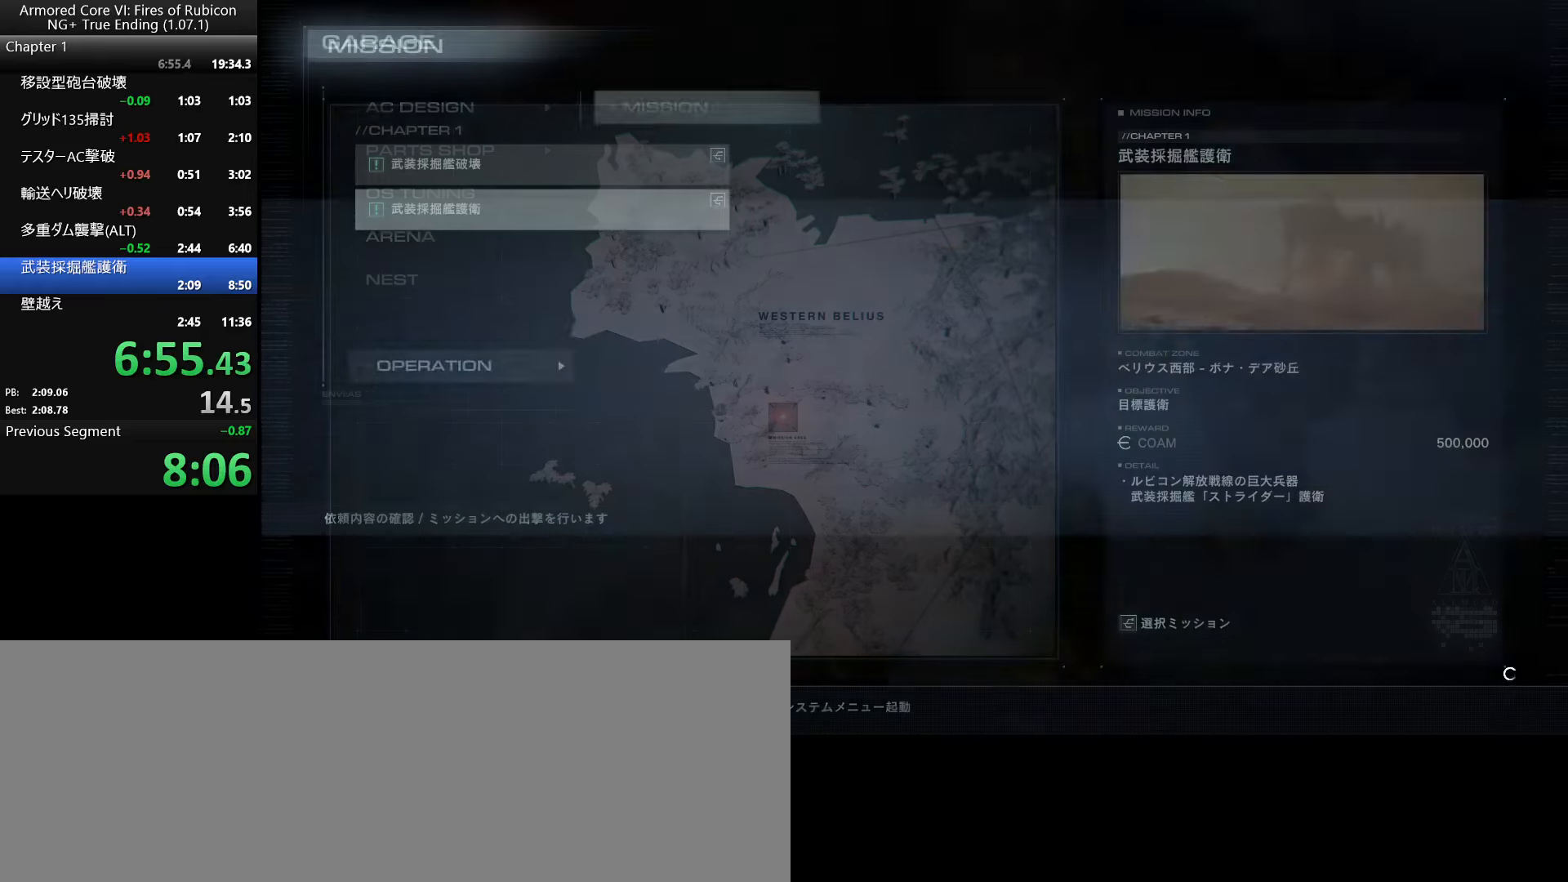
{"keys": ["tab"], "mouse": [], "events": [[67, "return", "up"], [83, "tab", "down"], [133, "return", "down"], [167, "tab", "up"], [200, "return", "up"], [233, "tab", "down"], [267, "return", "down"], [283, "tab", "up"], [317, "return", "up"], [350, "tab", "down"], [400, "return", "down"], [417, "tab", "up"], [450, "return", "up"], [483, "tab", "down"]]}
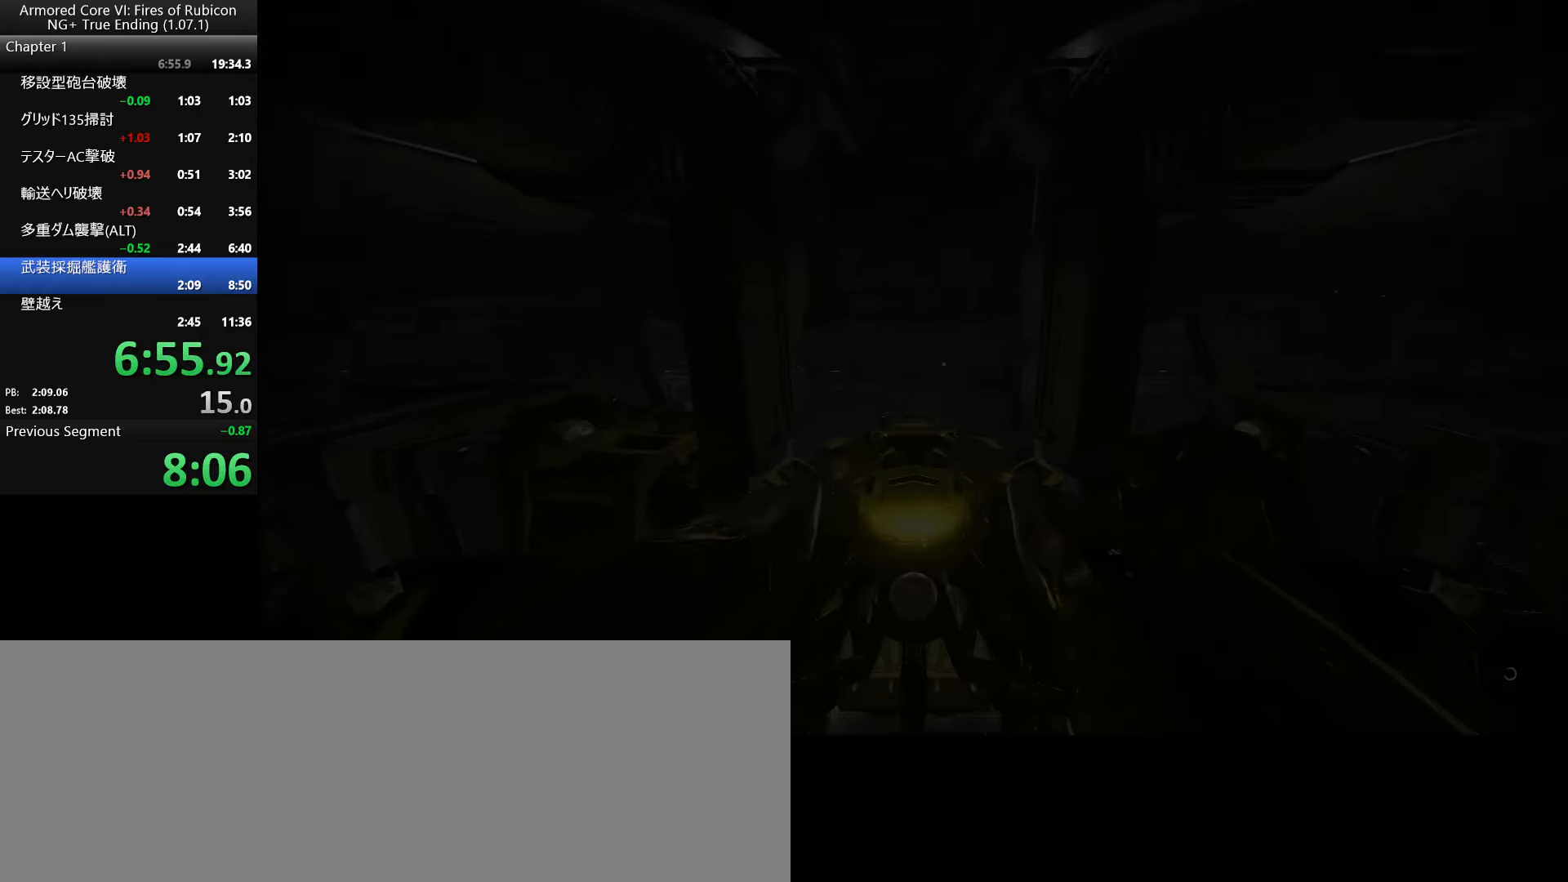
{"keys": ["left"], "mouse": [], "events": [[33, "return", "down"], [83, "tab", "up"], [117, "return", "up"], [383, "return", "down"], [467, "left", "down"], [483, "return", "up"]]}
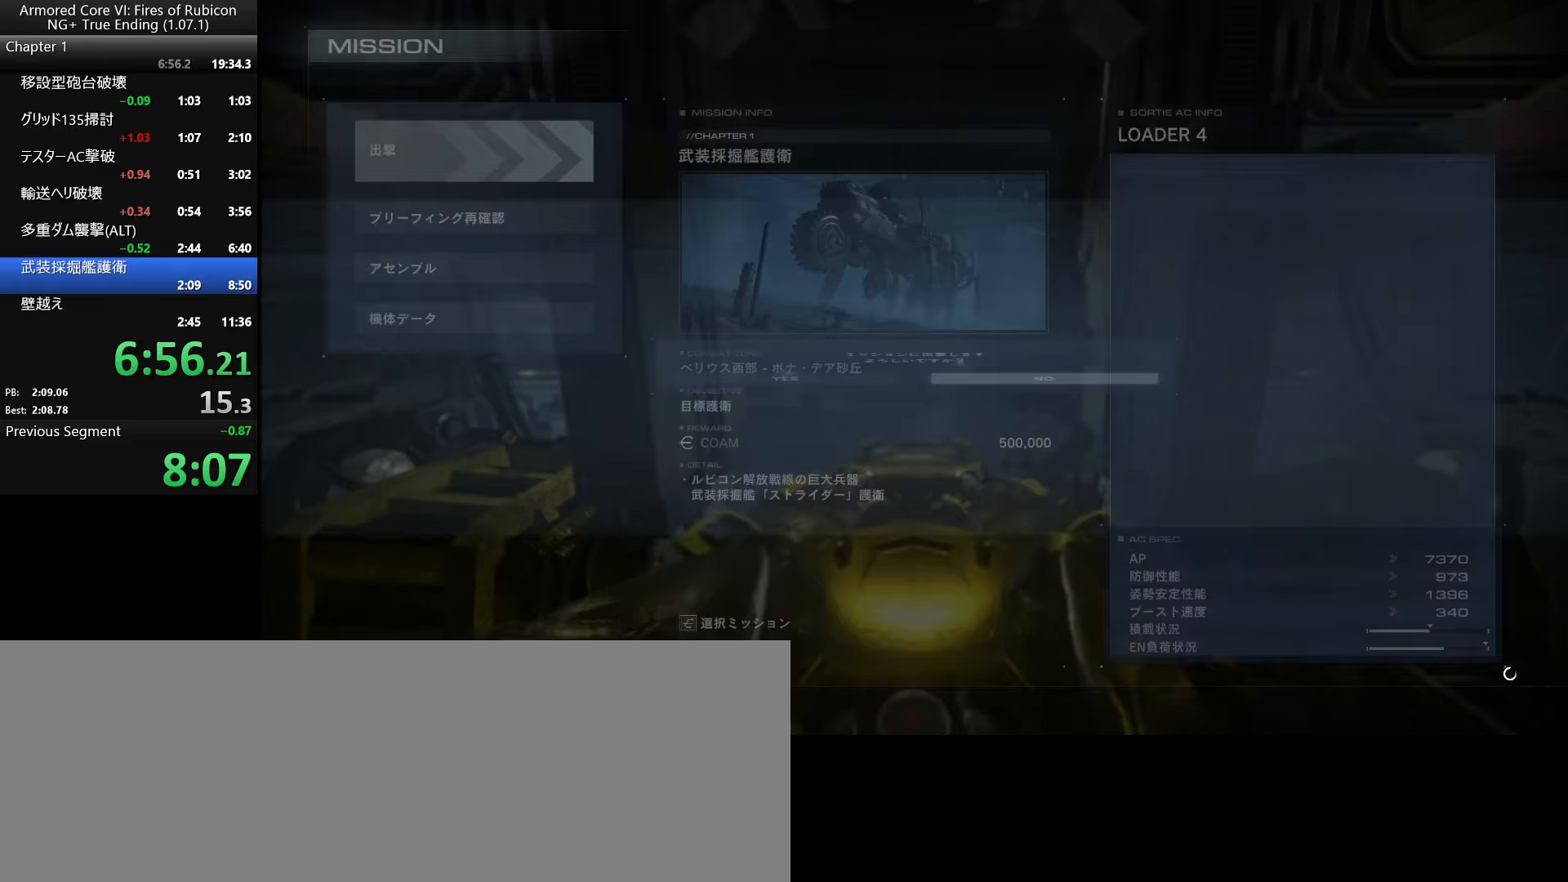
{"keys": [], "mouse": [], "events": [[33, "return", "down"], [67, "left", "up"], [117, "return", "up"], [183, "return", "down"], [267, "return", "up"], [350, "return", "down"], [433, "return", "up"]]}
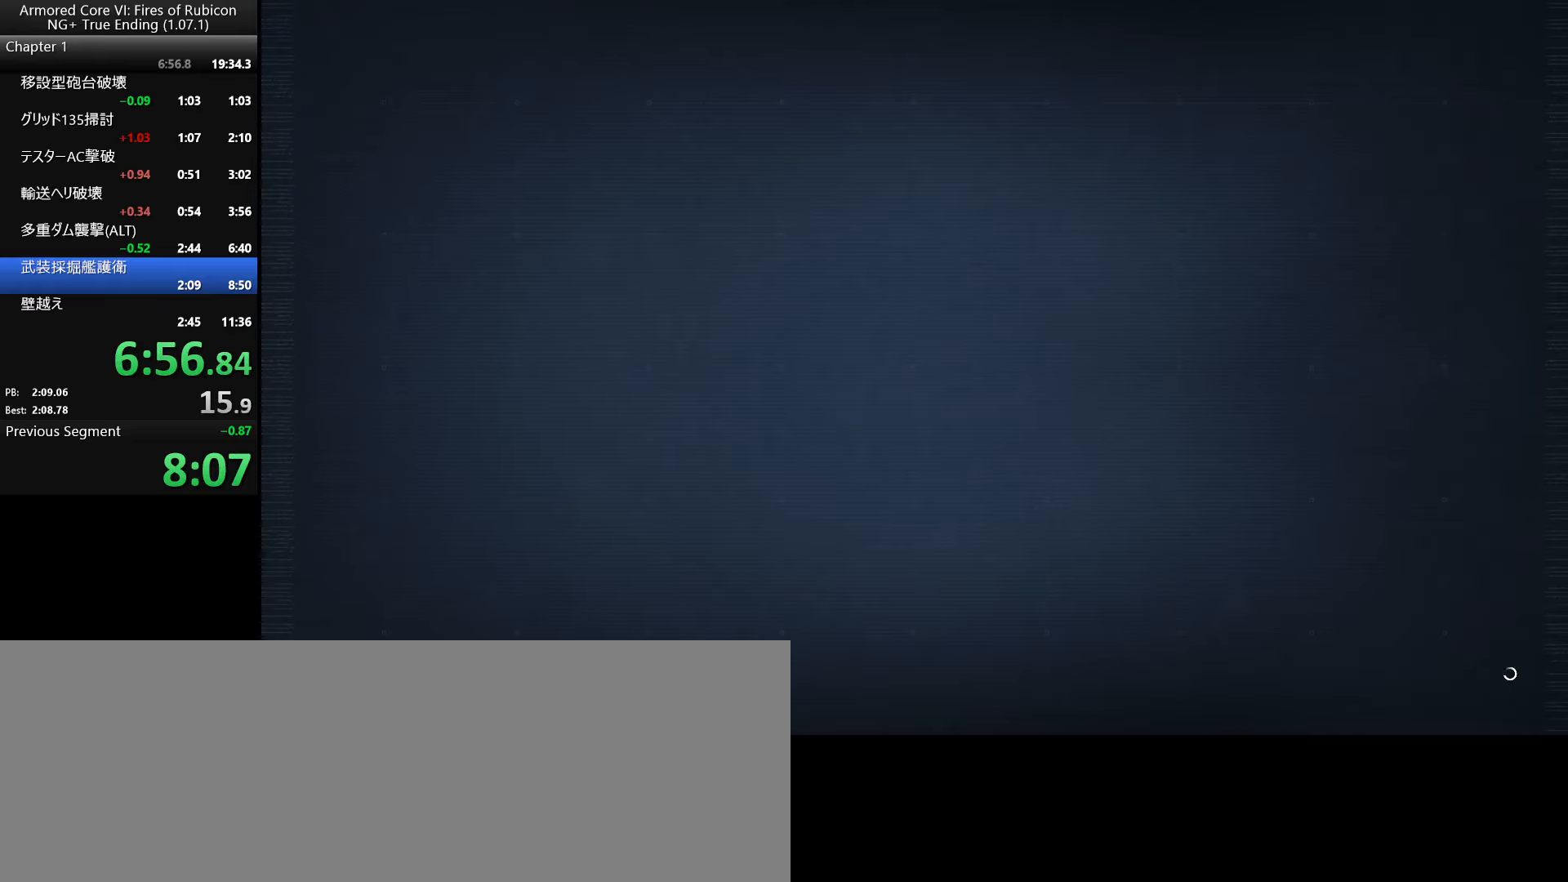
{"keys": ["tab"], "mouse": [], "events": [[483, "tab", "down"]]}
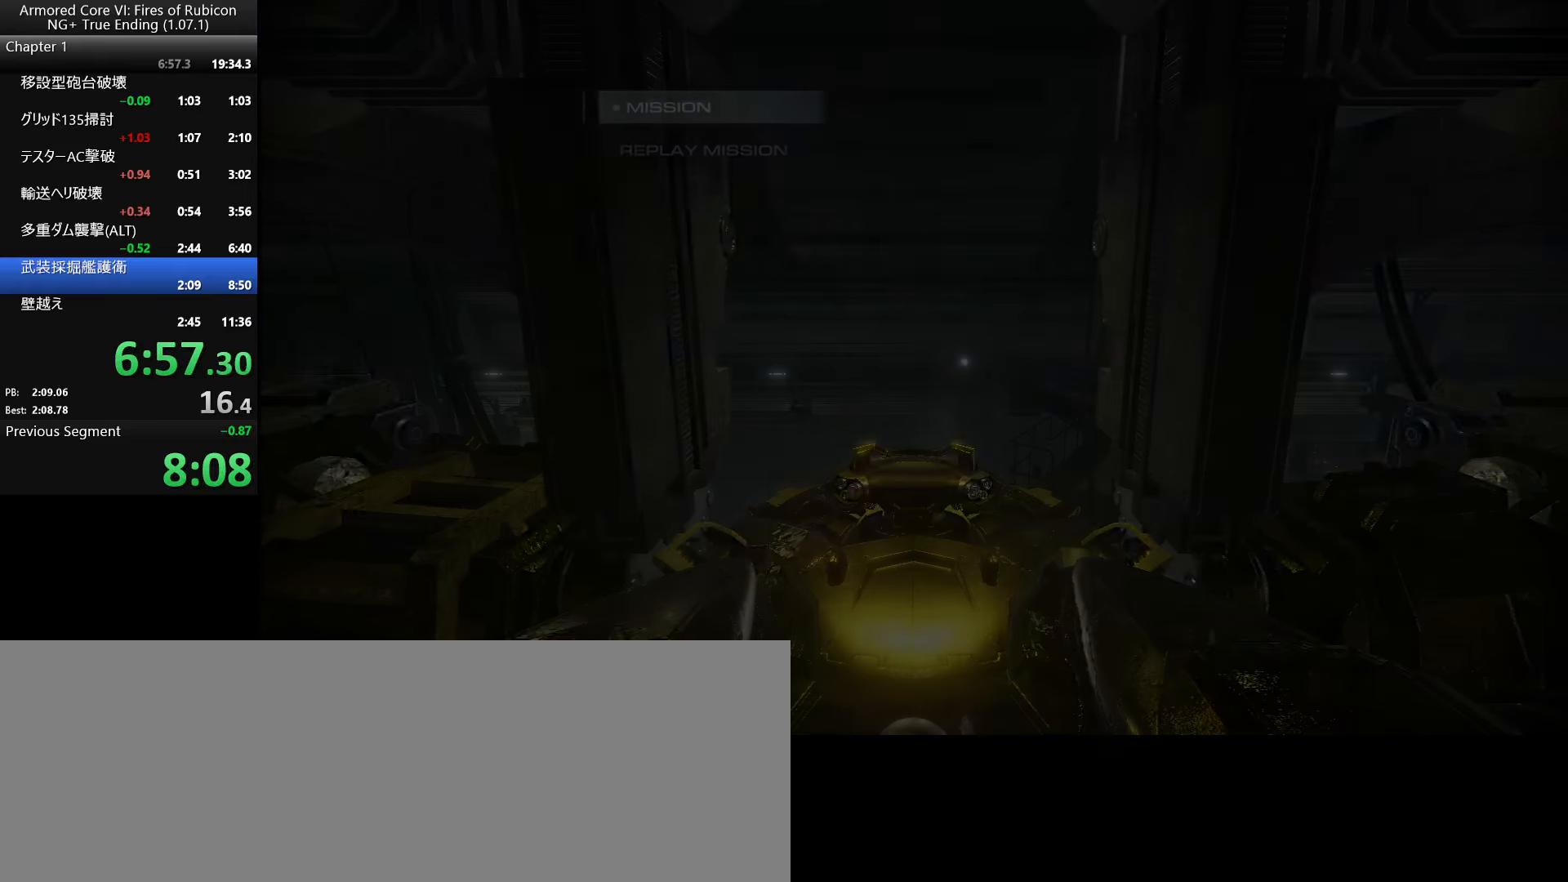
{"keys": ["return"], "mouse": [], "events": [[33, "return", "down"], [67, "tab", "up"], [100, "return", "up"], [133, "tab", "down"], [183, "return", "down"], [183, "tab", "up"], [233, "return", "up"], [250, "tab", "down"], [317, "return", "down"], [317, "tab", "up"], [383, "return", "up"], [383, "tab", "down"], [433, "tab", "up"], [450, "return", "down"]]}
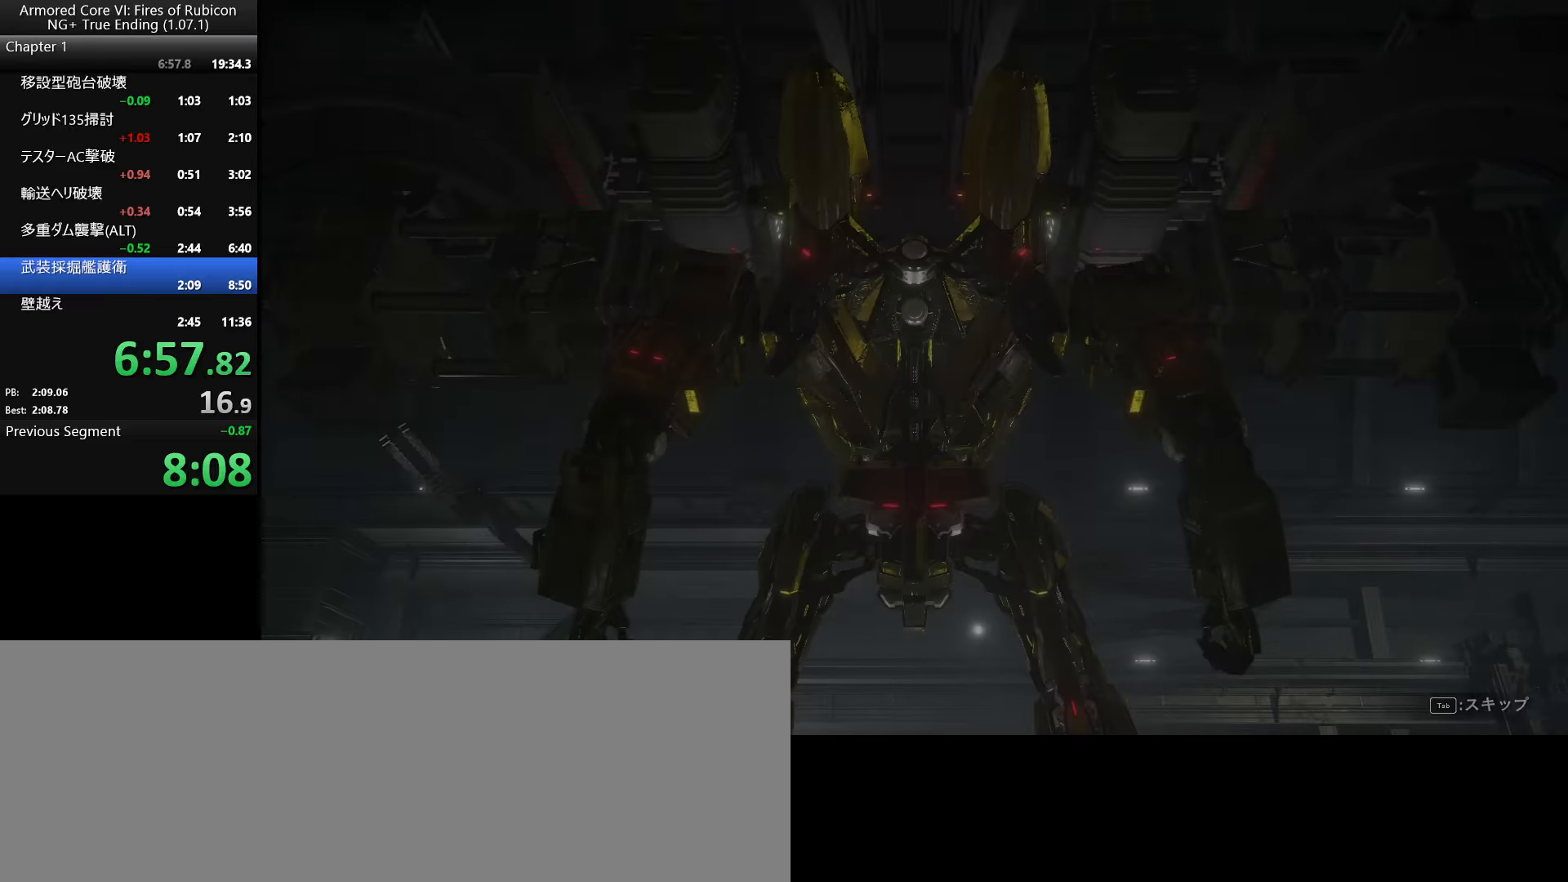
{"keys": [], "mouse": [], "events": [[17, "return", "up"], [17, "tab", "down"], [67, "tab", "up"], [100, "return", "down"], [133, "tab", "down"], [167, "return", "up"], [200, "tab", "up"]]}